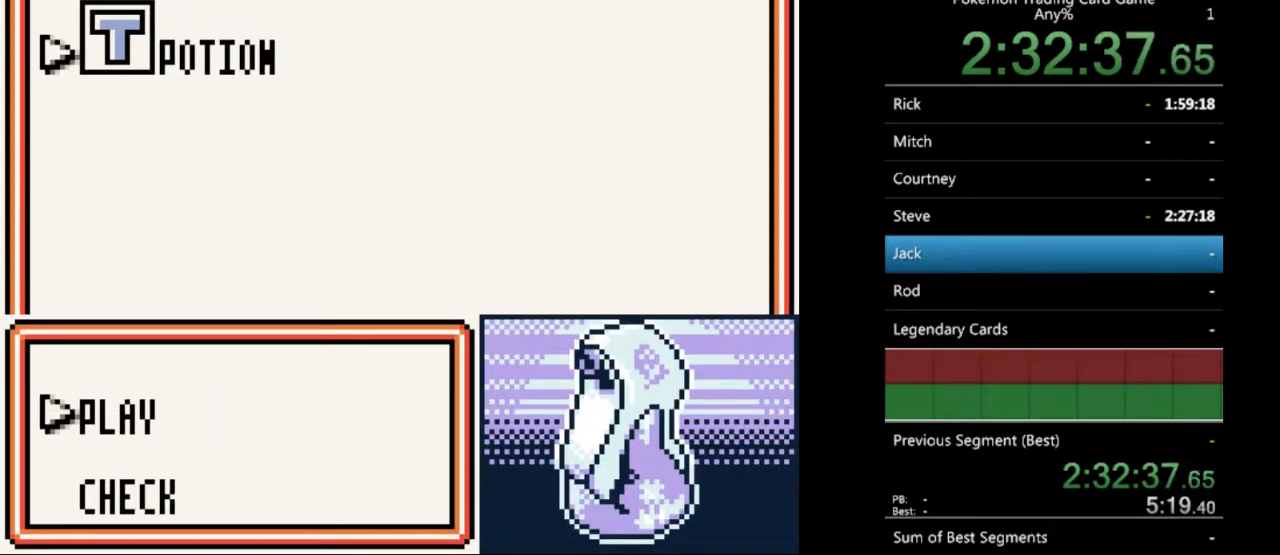
Gameplay with a controller (Nintendo layout); each line is a JSON object with the inputs held at the frame after it. "events" lists button and stick changes between this image and that frame as [ms after this image, input, new state], when the widget could be followed in between. Not read: L3 R3.
{"buttons": [], "events": []}
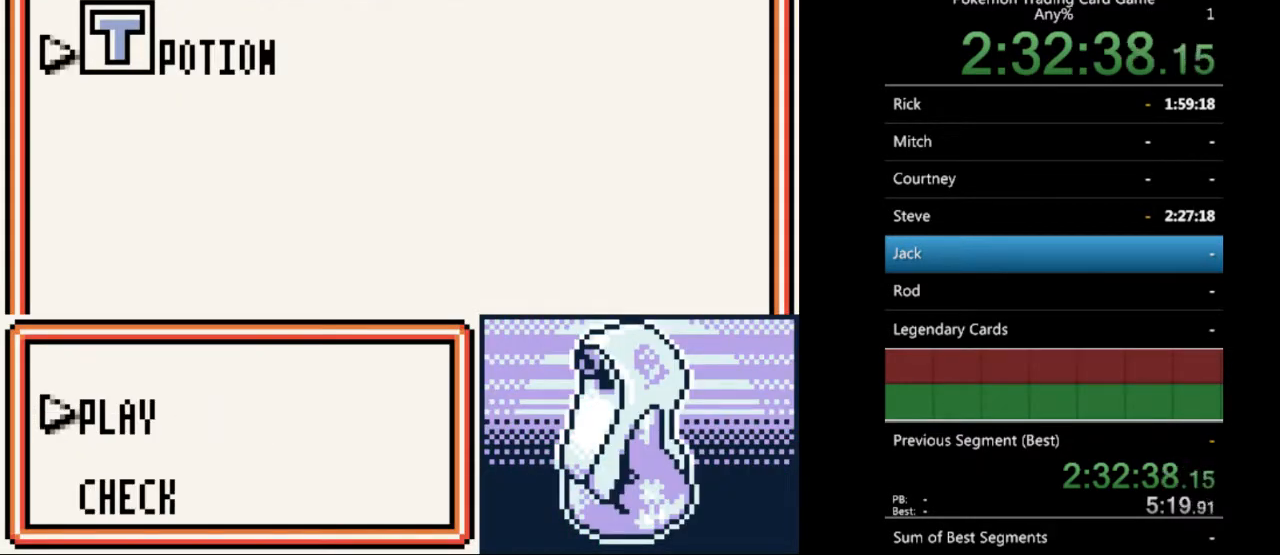
{"buttons": [], "events": [[100, "A", "down"], [267, "A", "up"]]}
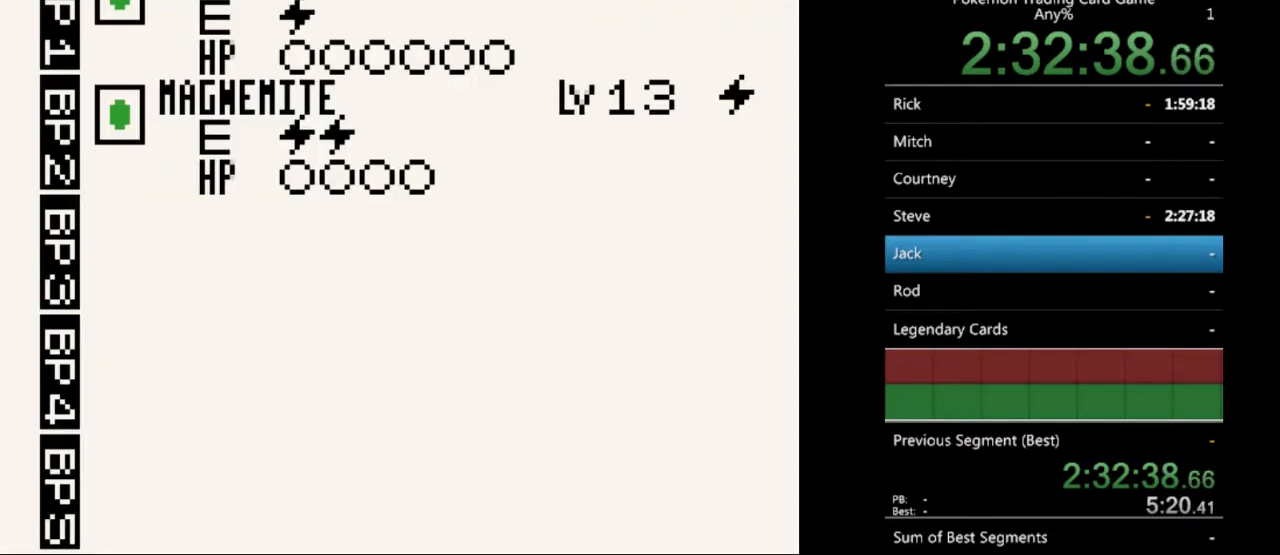
{"buttons": [], "events": []}
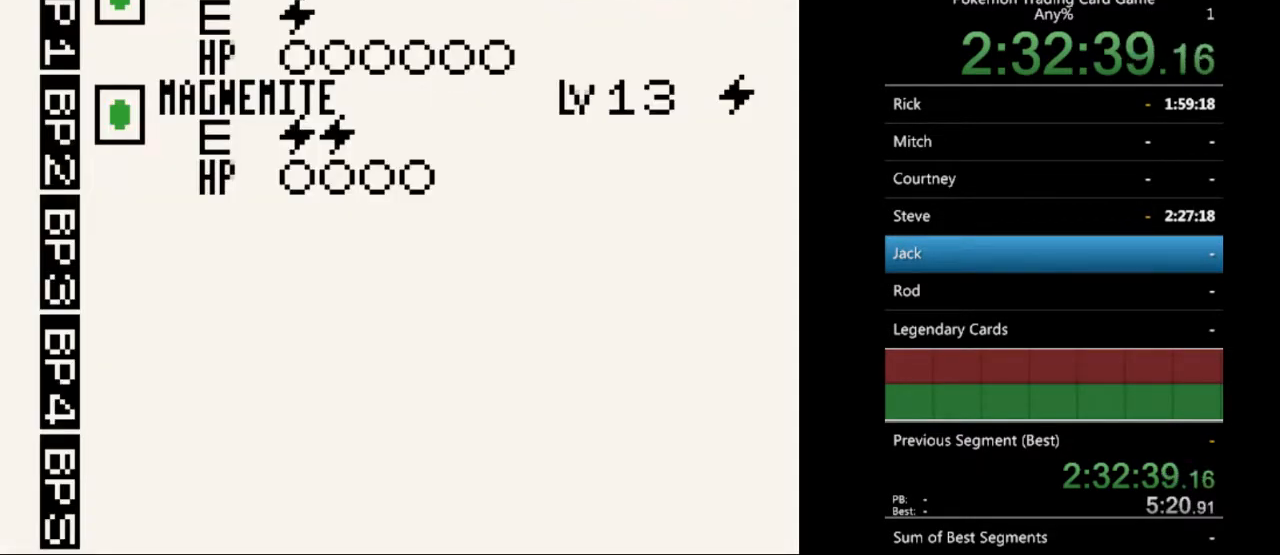
{"buttons": [], "events": []}
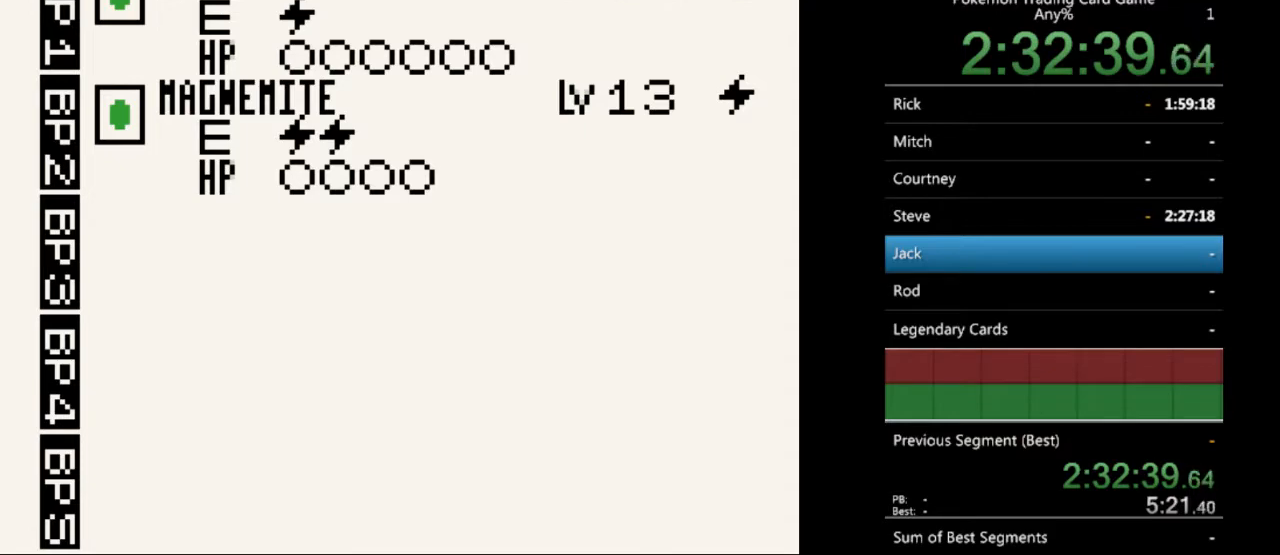
{"buttons": [], "events": [[100, "A", "down"], [233, "A", "up"]]}
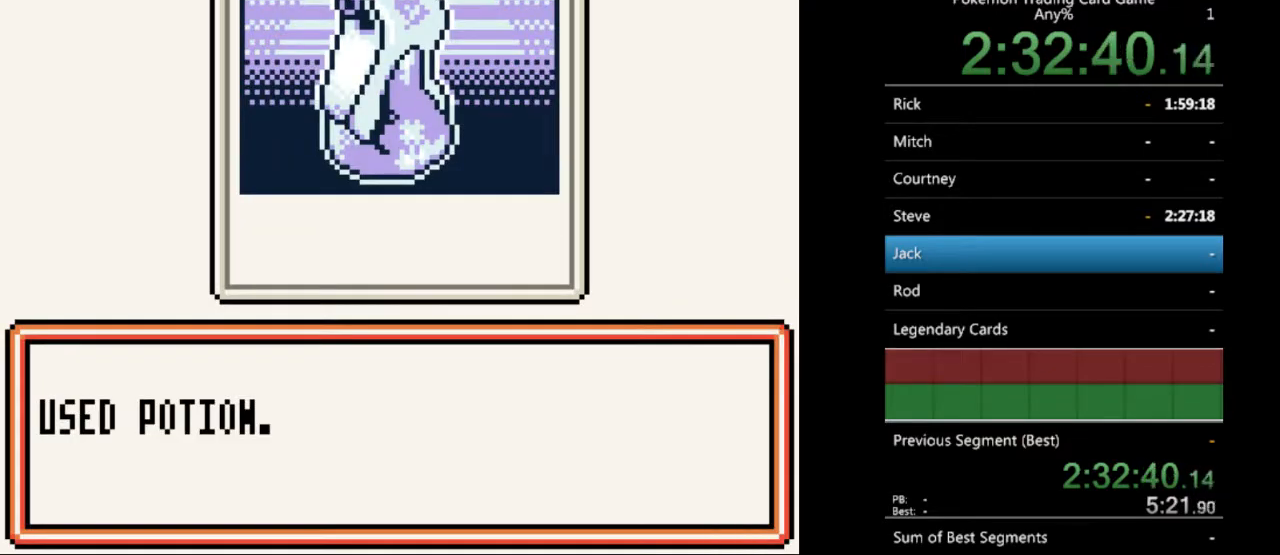
{"buttons": ["A"], "events": [[33, "A", "down"], [133, "A", "up"], [467, "A", "down"]]}
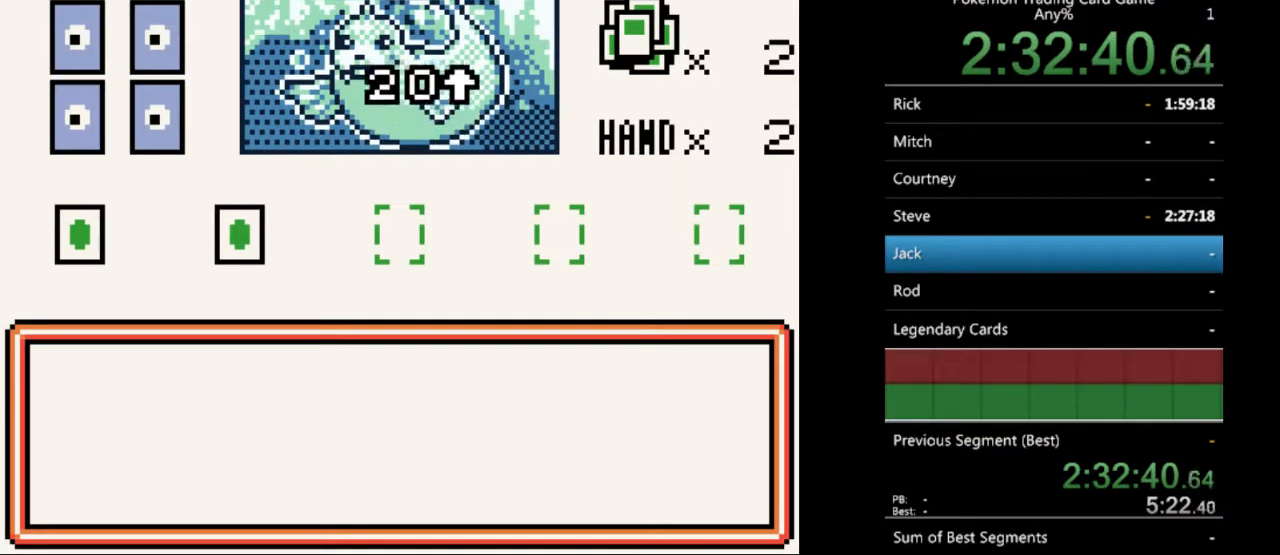
{"buttons": [], "events": [[67, "A", "up"], [233, "B", "down"], [333, "B", "up"]]}
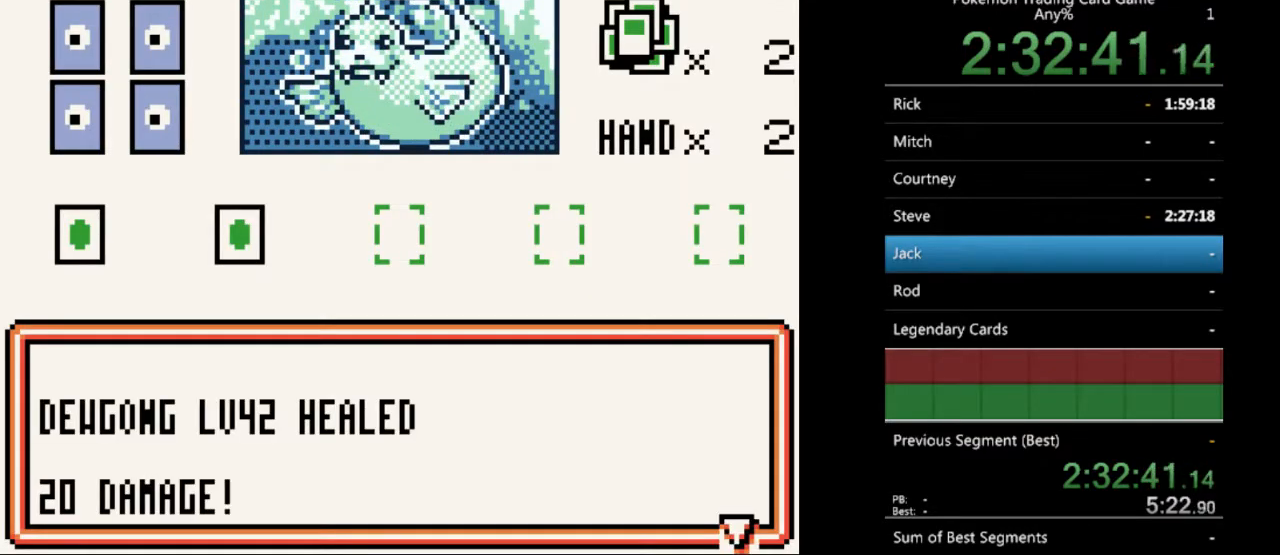
{"buttons": [], "events": [[100, "B", "down"], [167, "B", "up"]]}
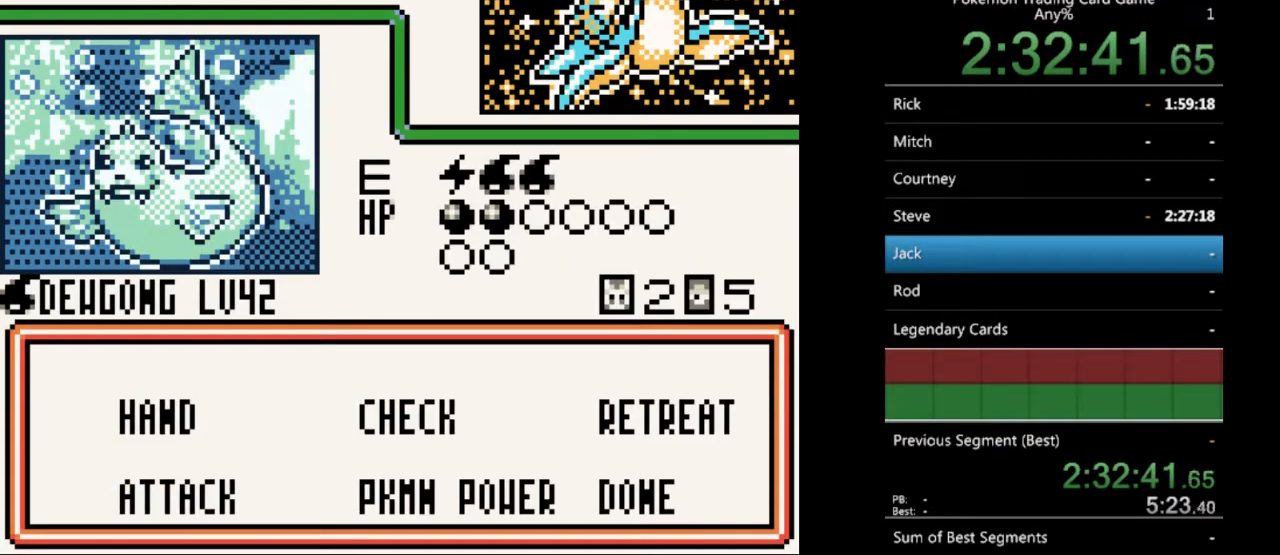
{"buttons": [], "events": [[133, "DPAD_DOWN", "down"], [233, "DPAD_DOWN", "up"], [300, "A", "down"], [367, "A", "up"]]}
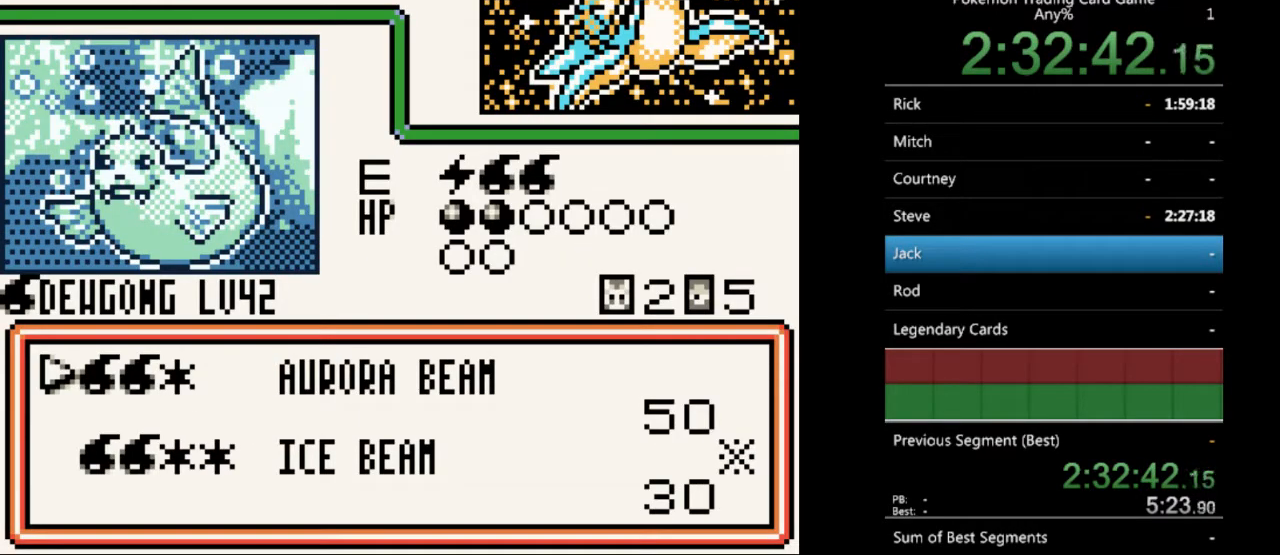
{"buttons": [], "events": []}
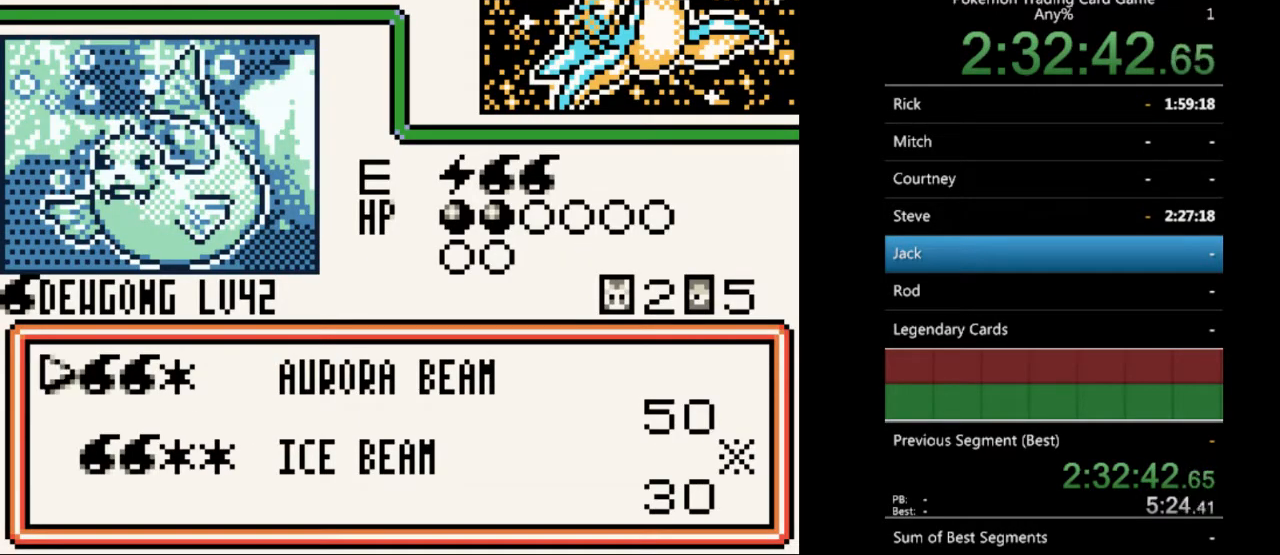
{"buttons": [], "events": []}
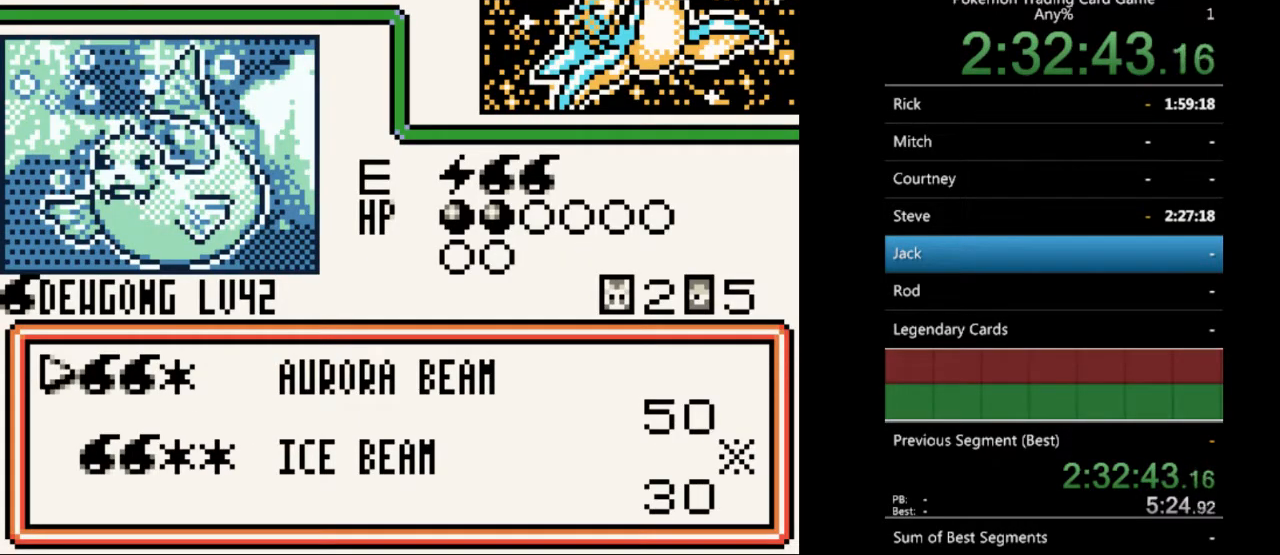
{"buttons": [], "events": [[367, "A", "down"], [467, "A", "up"]]}
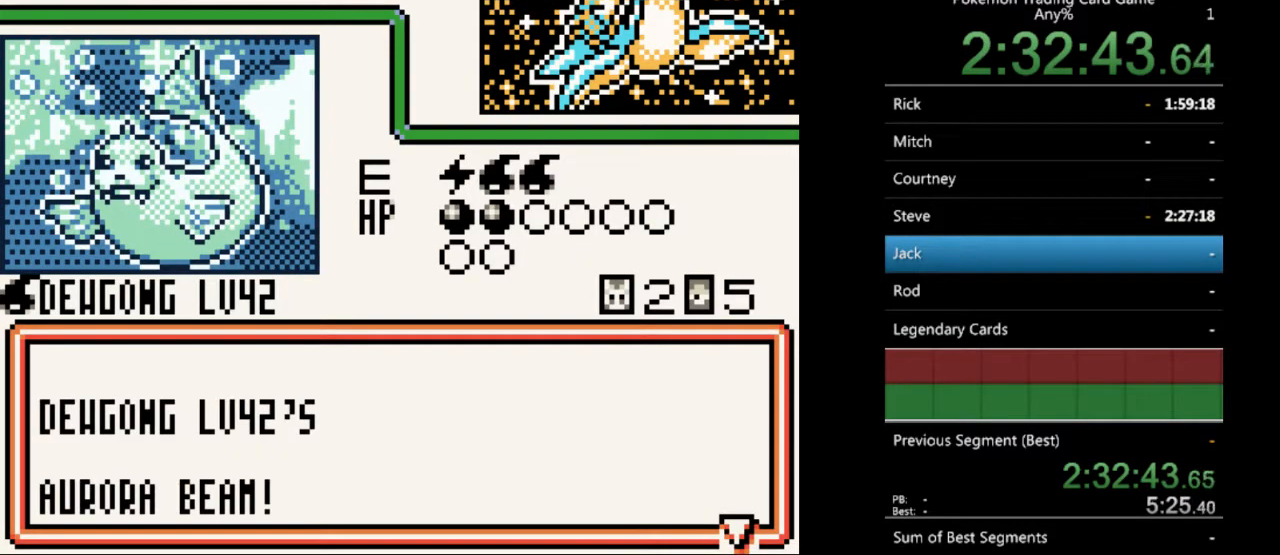
{"buttons": ["A"], "events": [[200, "A", "down"], [300, "A", "up"], [500, "A", "down"]]}
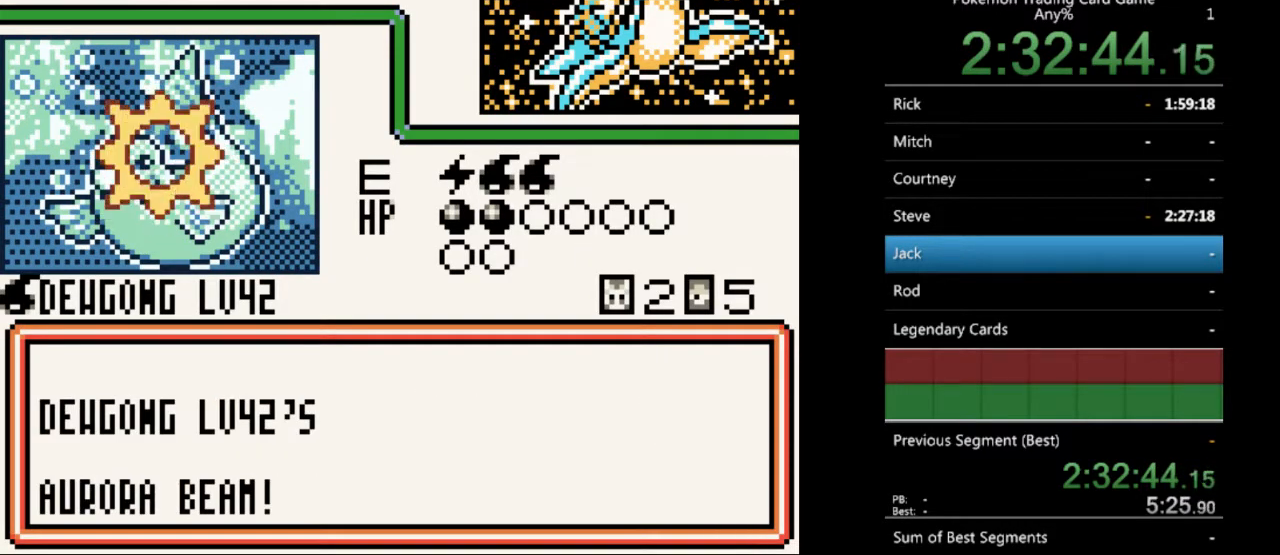
{"buttons": [], "events": [[100, "A", "up"]]}
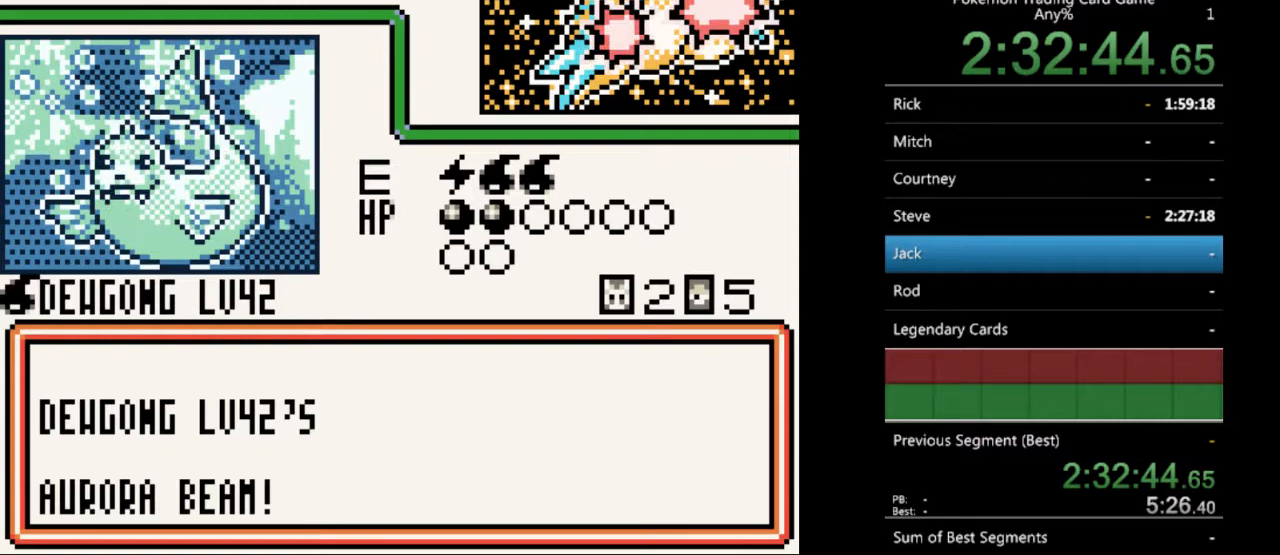
{"buttons": [], "events": [[267, "A", "down"], [367, "A", "up"]]}
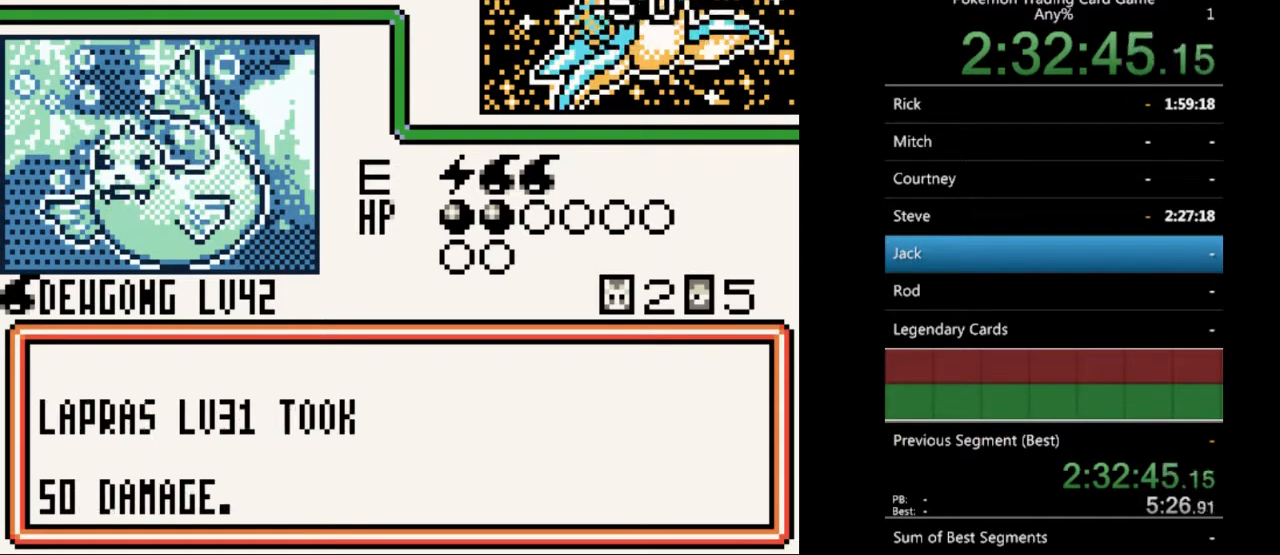
{"buttons": [], "events": [[100, "A", "down"], [167, "A", "up"], [400, "A", "down"], [500, "A", "up"]]}
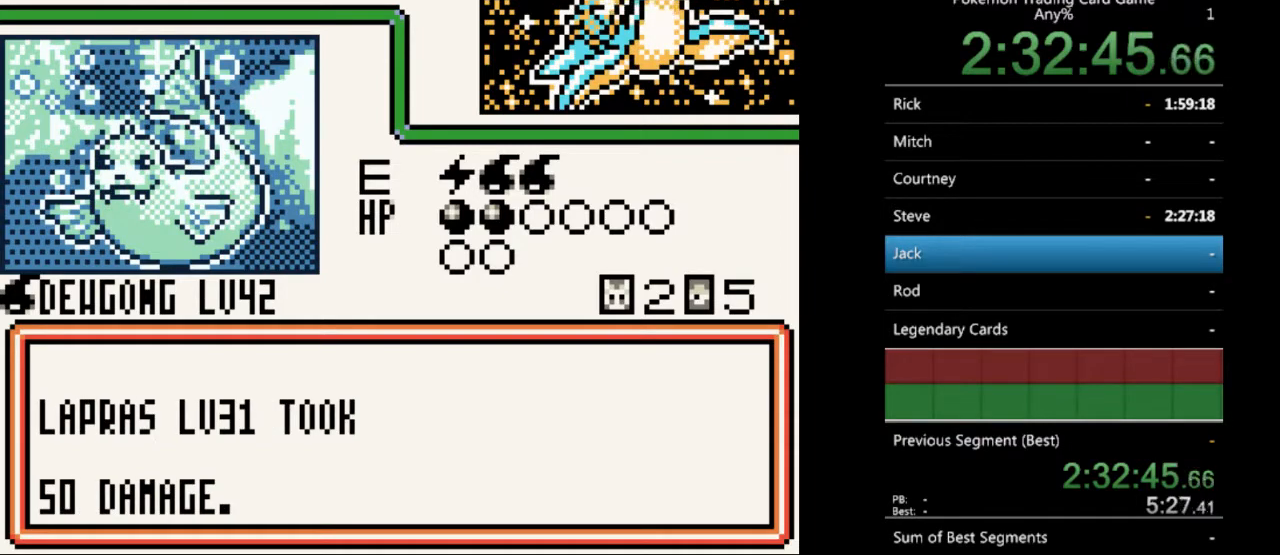
{"buttons": [], "events": [[100, "A", "down"], [167, "A", "up"], [300, "A", "down"], [400, "A", "up"]]}
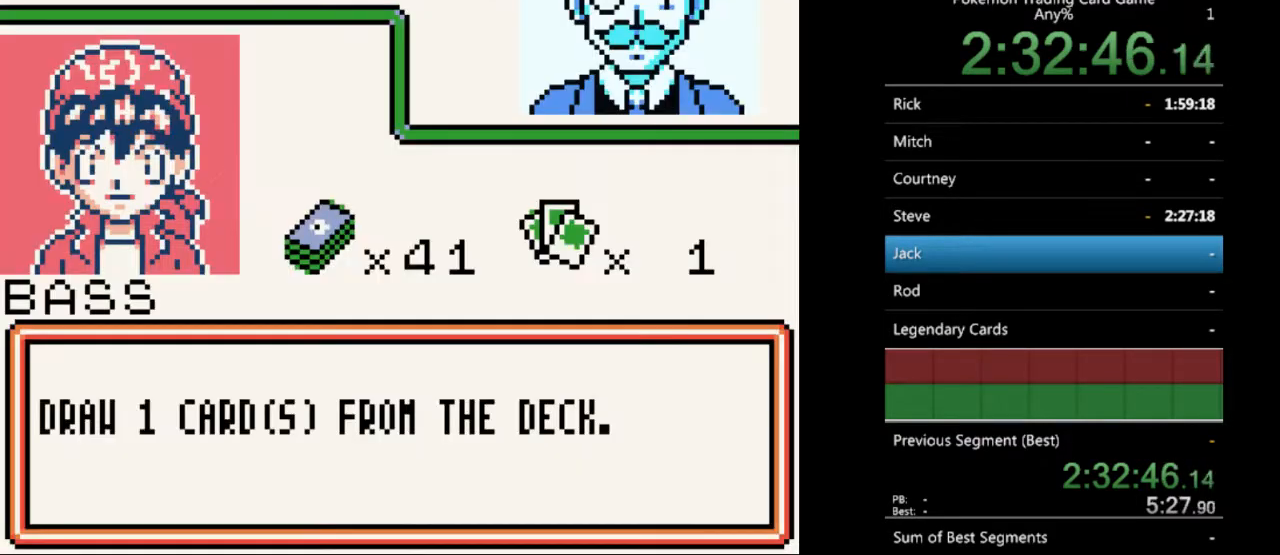
{"buttons": [], "events": [[133, "B", "down"], [233, "B", "up"], [333, "B", "down"], [433, "B", "up"]]}
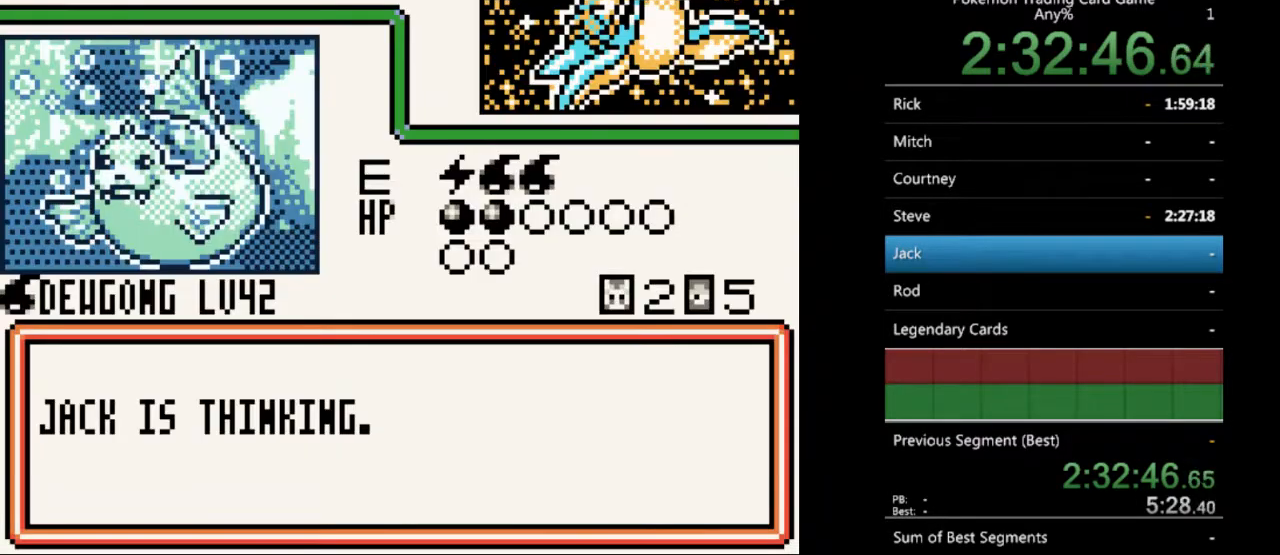
{"buttons": ["B"], "events": [[33, "B", "down"], [133, "B", "up"], [233, "B", "down"], [333, "B", "up"], [433, "B", "down"]]}
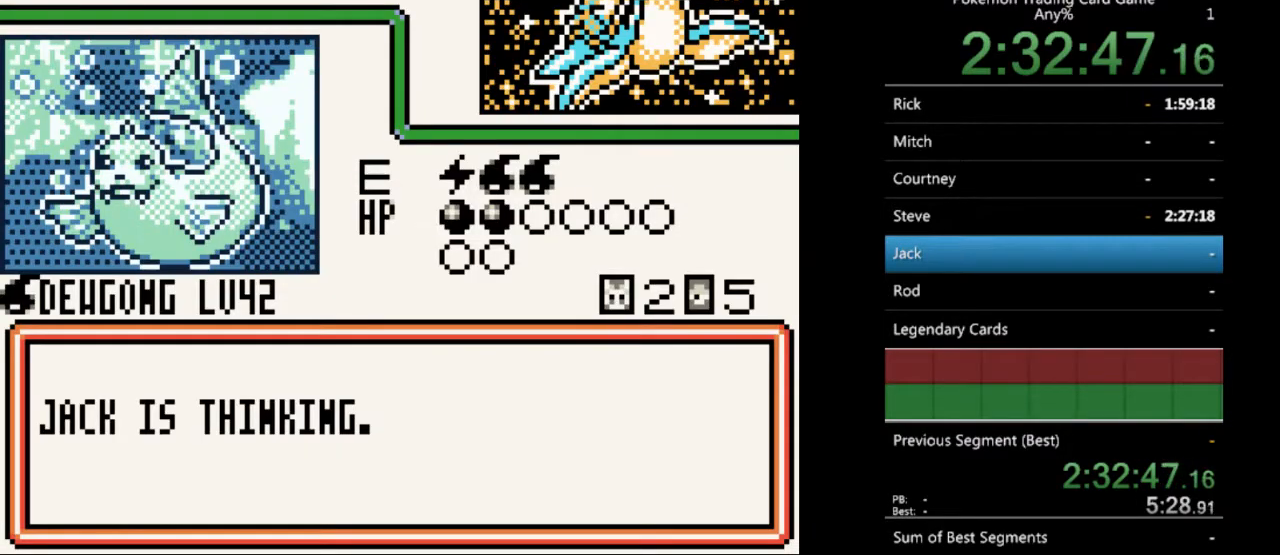
{"buttons": ["B"], "events": [[33, "B", "up"], [133, "B", "down"], [200, "B", "up"], [333, "B", "down"], [433, "B", "up"], [500, "B", "down"]]}
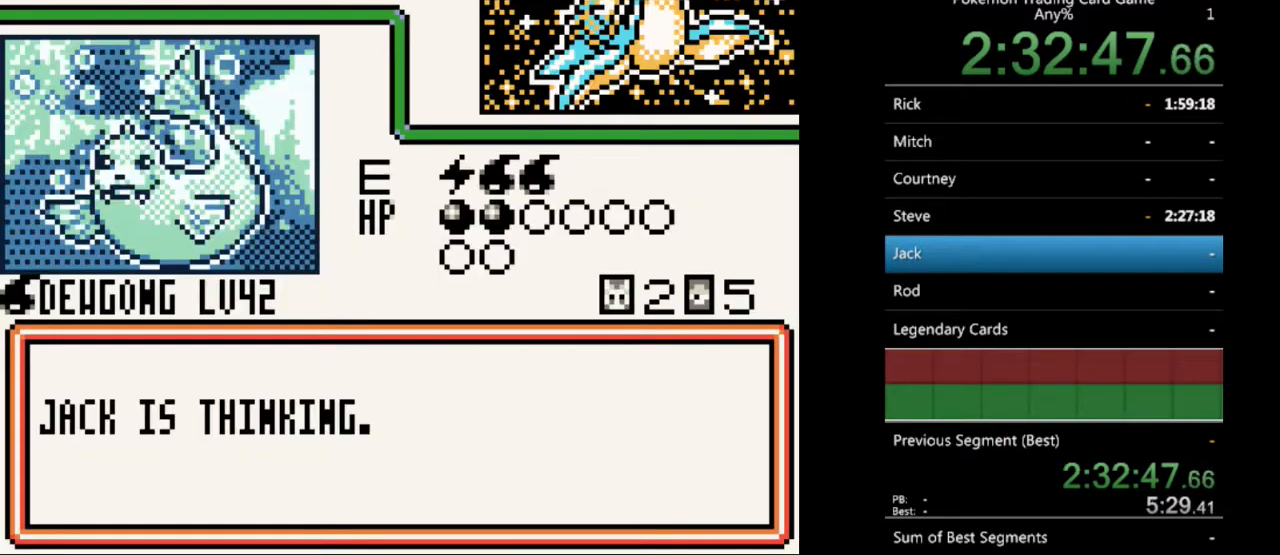
{"buttons": ["B"], "events": [[100, "B", "up"], [233, "B", "down"], [333, "B", "up"], [433, "B", "down"]]}
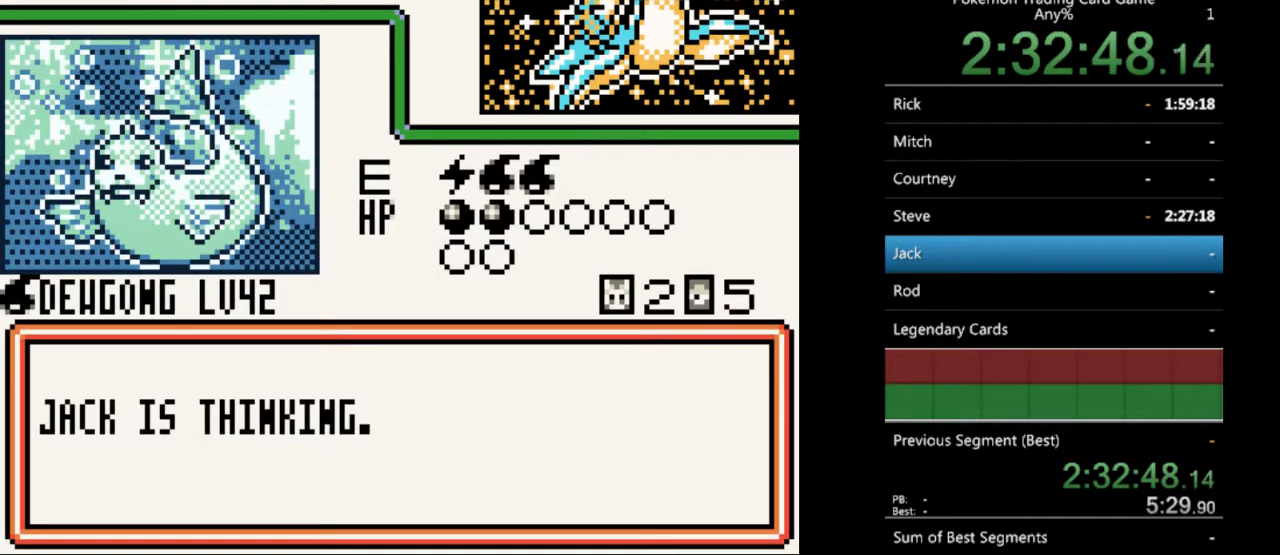
{"buttons": ["B"], "events": [[33, "B", "up"], [133, "B", "down"], [233, "B", "up"], [333, "B", "down"], [400, "B", "up"], [500, "B", "down"]]}
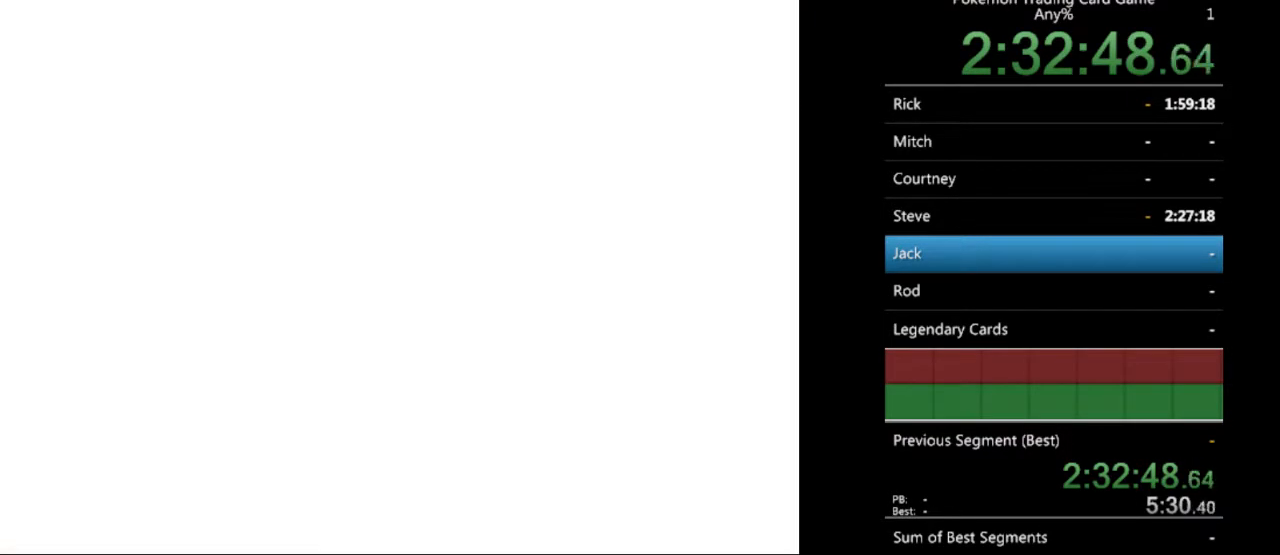
{"buttons": [], "events": [[100, "B", "up"], [200, "B", "down"], [267, "B", "up"]]}
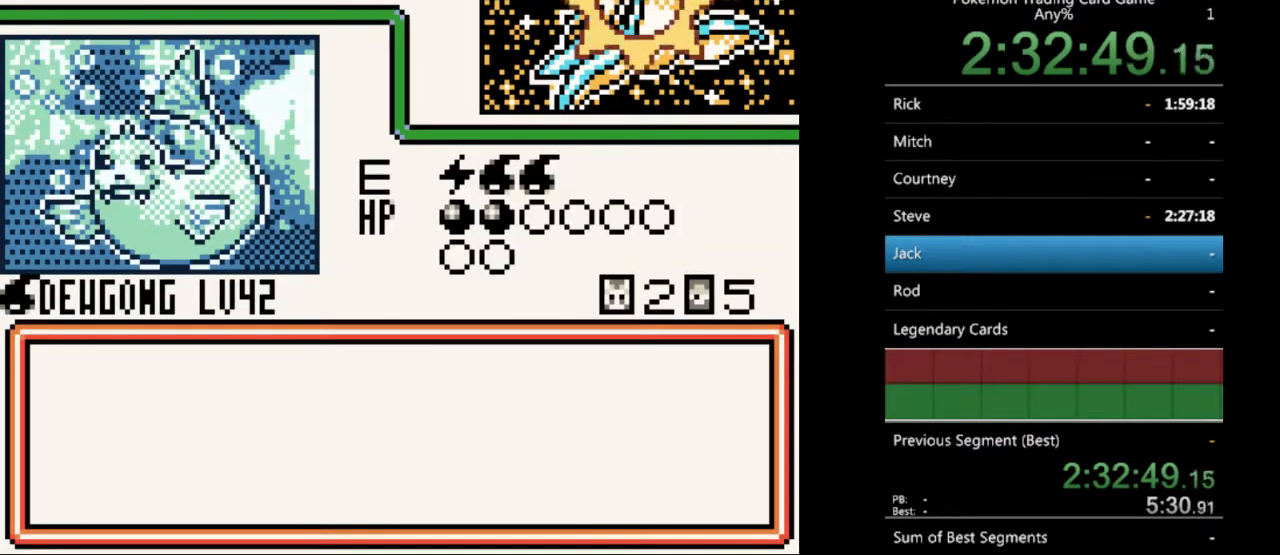
{"buttons": [], "events": [[33, "B", "down"], [100, "B", "up"], [200, "B", "down"], [300, "B", "up"], [400, "B", "down"], [500, "B", "up"]]}
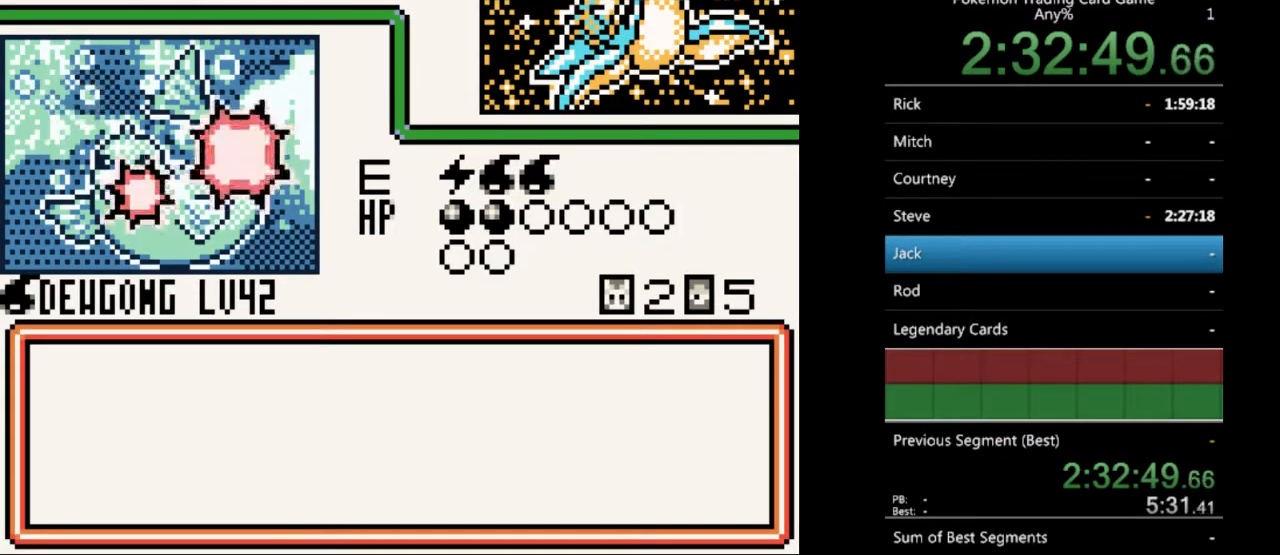
{"buttons": ["B"], "events": [[100, "B", "down"], [200, "B", "up"], [333, "B", "down"], [400, "B", "up"], [500, "B", "down"]]}
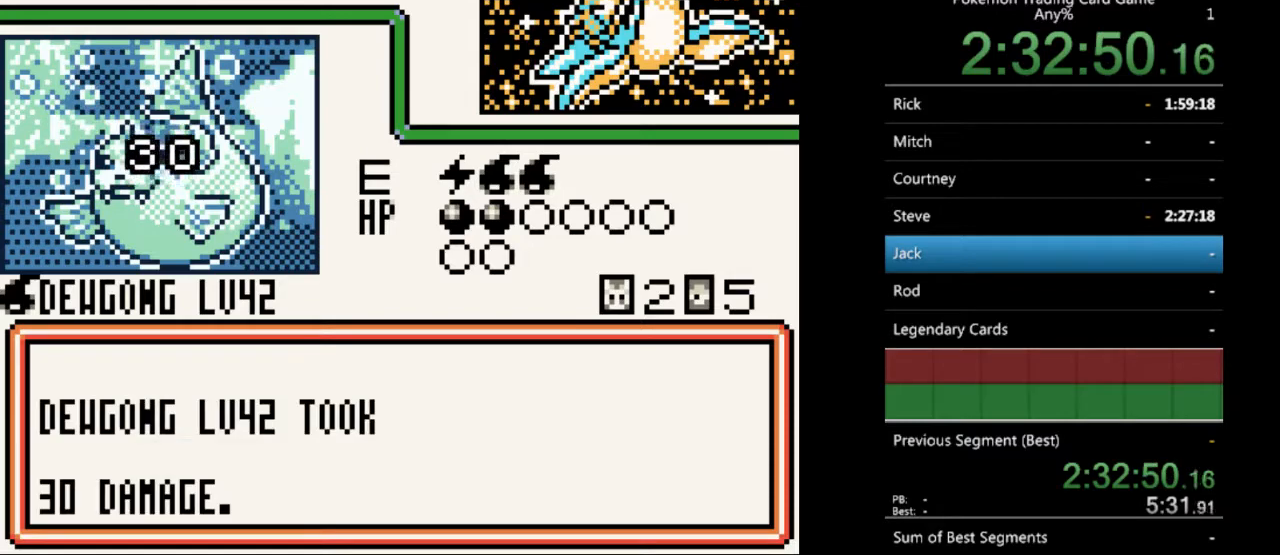
{"buttons": [], "events": [[133, "B", "up"], [367, "B", "down"], [433, "B", "up"]]}
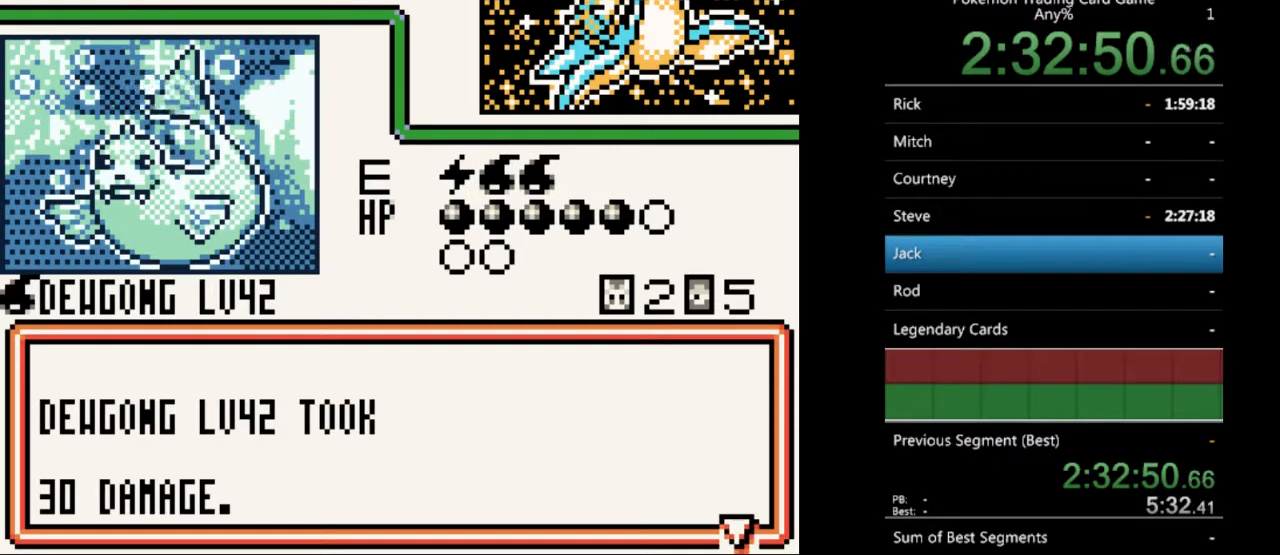
{"buttons": ["B"], "events": [[67, "B", "down"], [167, "B", "up"], [467, "B", "down"]]}
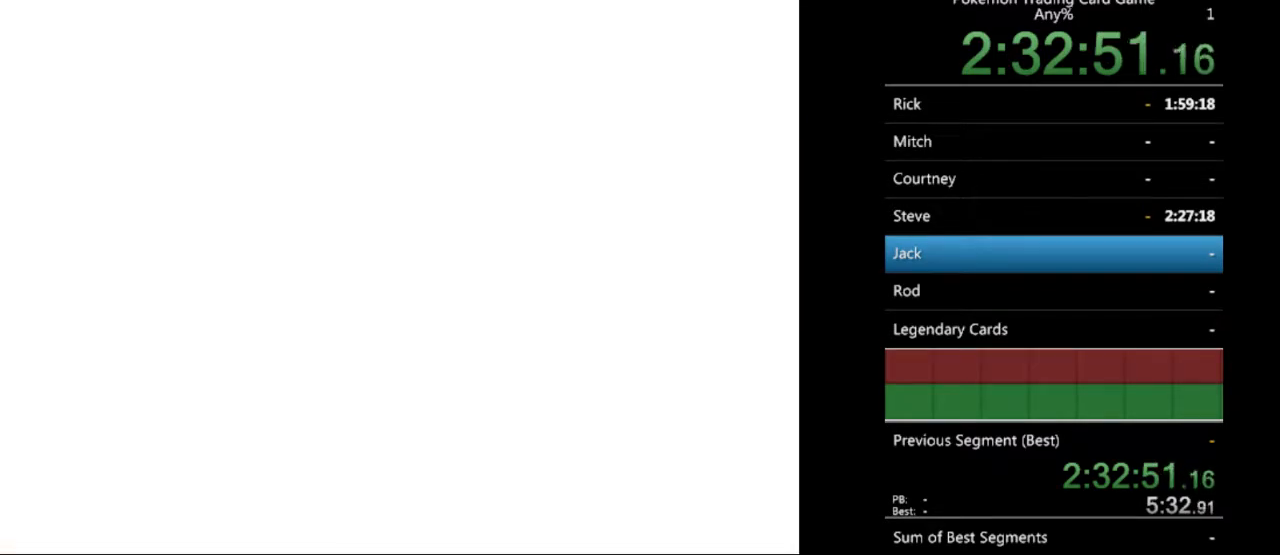
{"buttons": [], "events": [[67, "B", "up"], [333, "B", "down"], [433, "B", "up"]]}
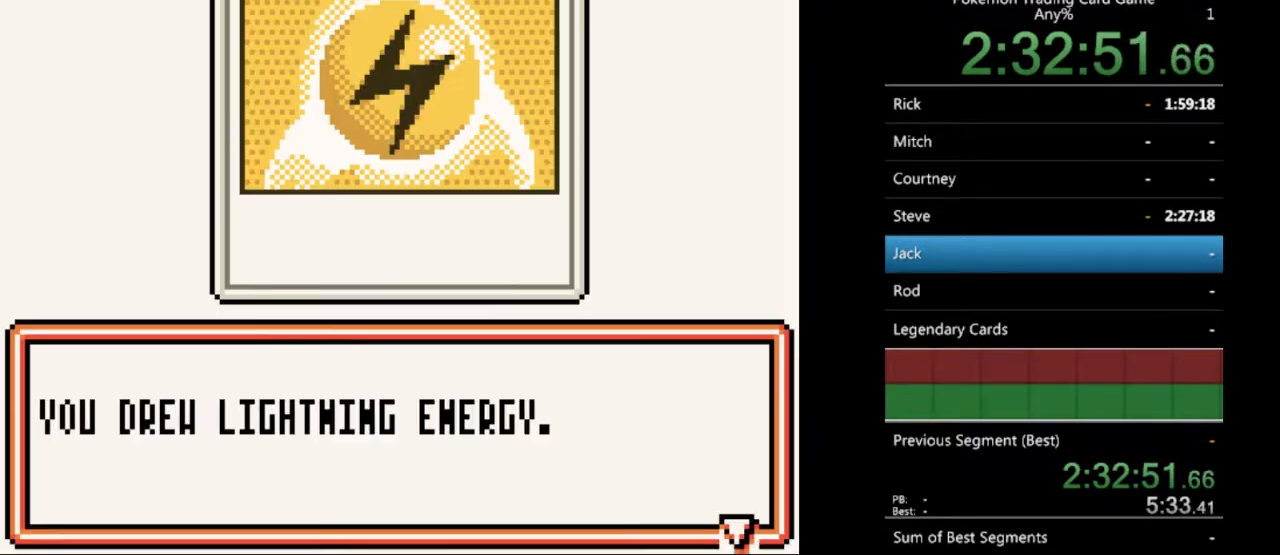
{"buttons": [], "events": [[300, "B", "down"], [367, "B", "up"]]}
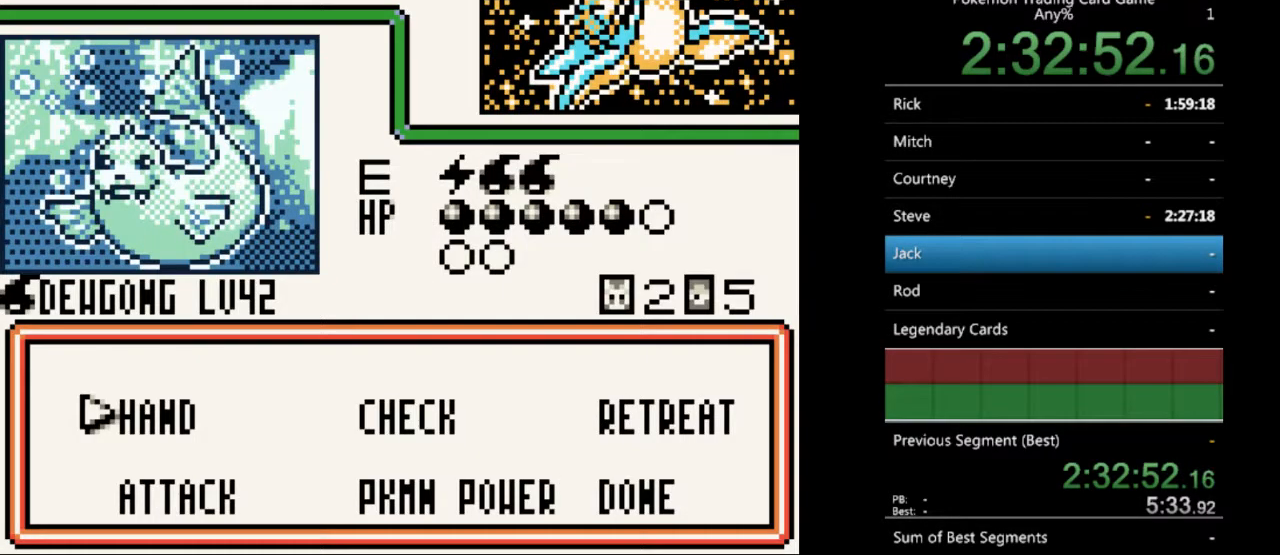
{"buttons": [], "events": [[233, "A", "down"], [333, "A", "up"]]}